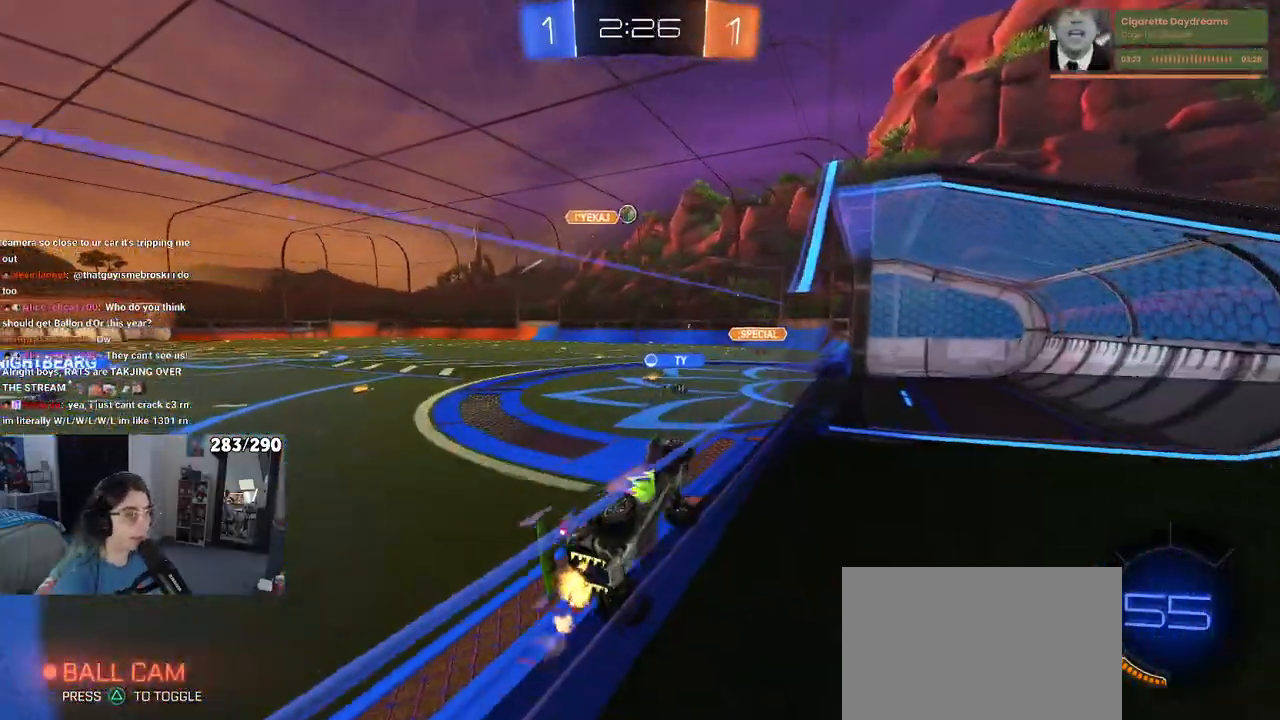
Gameplay with a controller (PlayStation layout); each line is a JSON object with the inputs held at the frame after it. "events" lists button and stick changes between this image and that frame as [ms after this image, input, new state], when the widget could be followed in between. Not read: L1 R1.
{"buttons": ["R2"], "left_stick": "center", "right_stick": "center", "events": [[150, "left_stick", "center"]]}
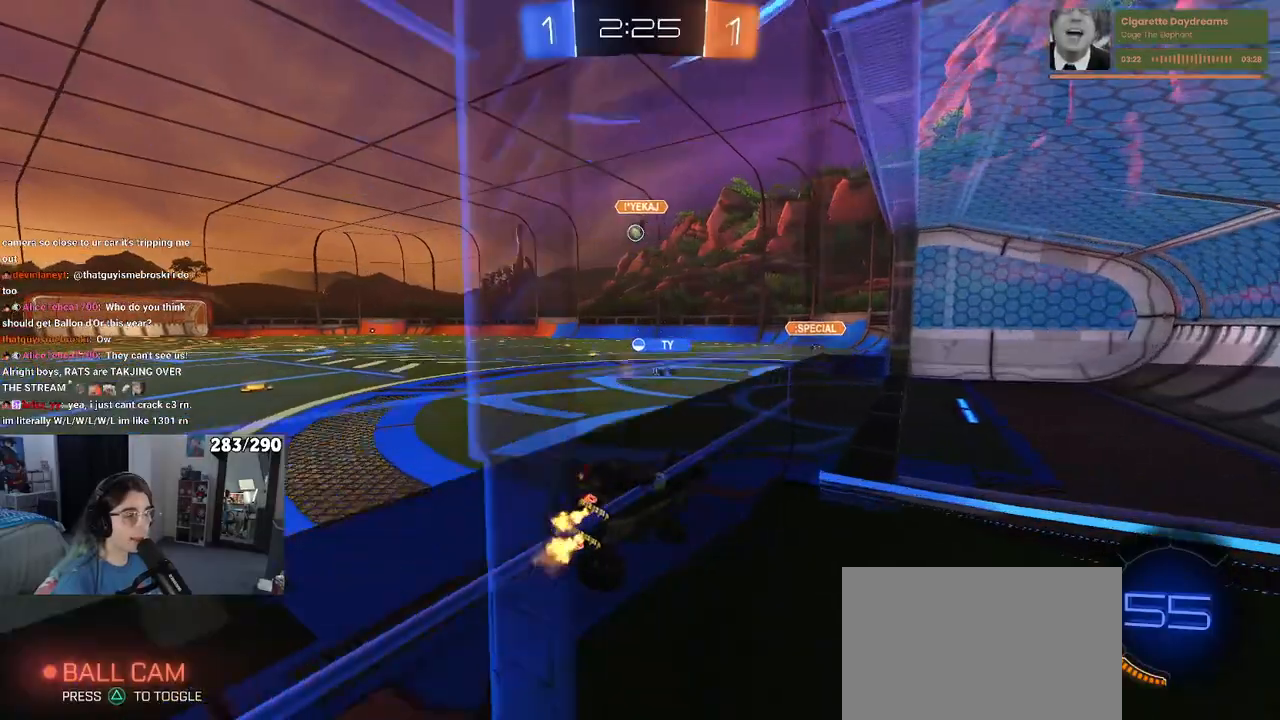
{"buttons": ["R2"], "left_stick": "left", "right_stick": "center", "events": [[167, "left_stick", "left"]]}
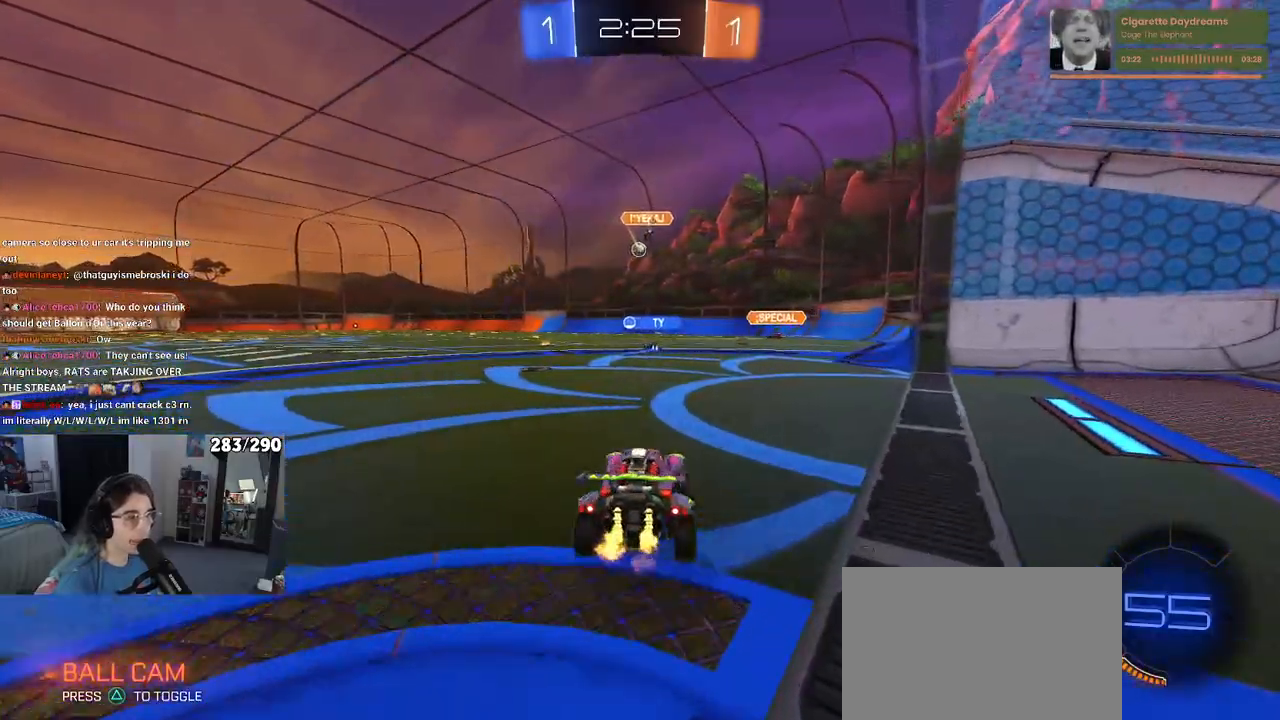
{"buttons": ["R2"], "left_stick": "center", "right_stick": "center", "events": [[117, "left_stick", "center"], [200, "left_stick", "left"], [367, "left_stick", "center"]]}
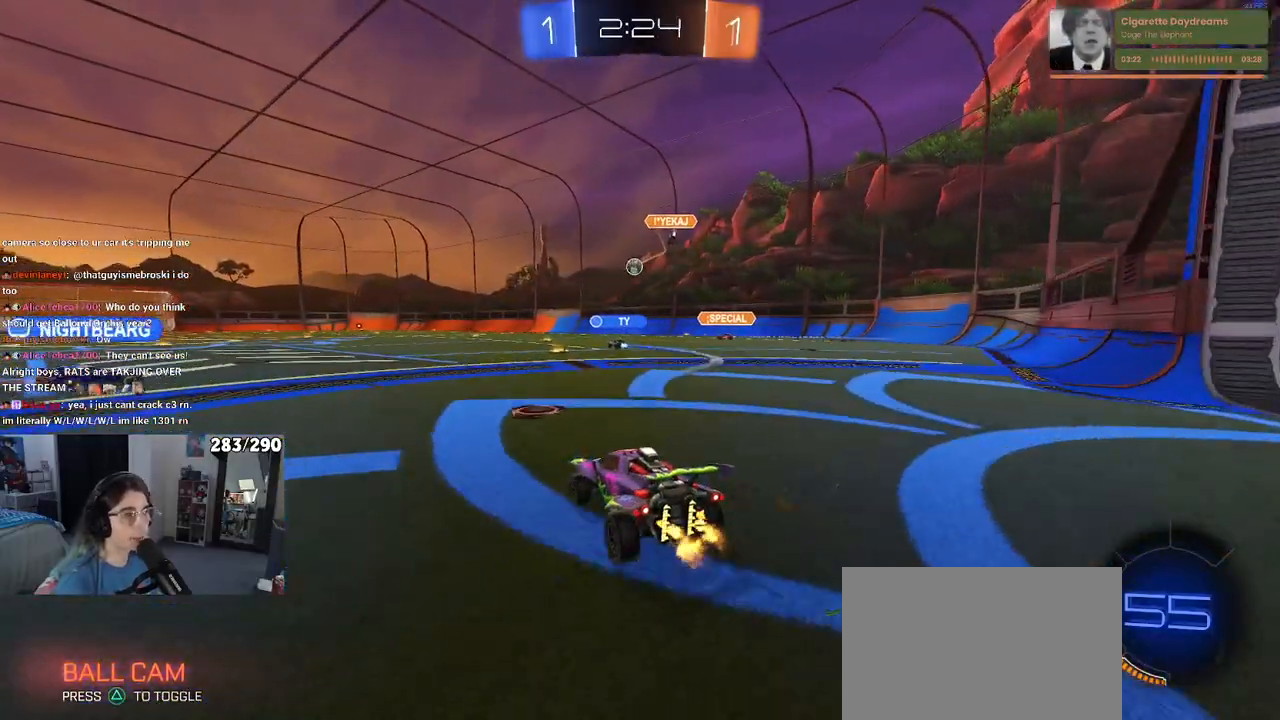
{"buttons": ["R2"], "left_stick": "center", "right_stick": "center", "events": [[133, "left_stick", "right"], [417, "left_stick", "center"]]}
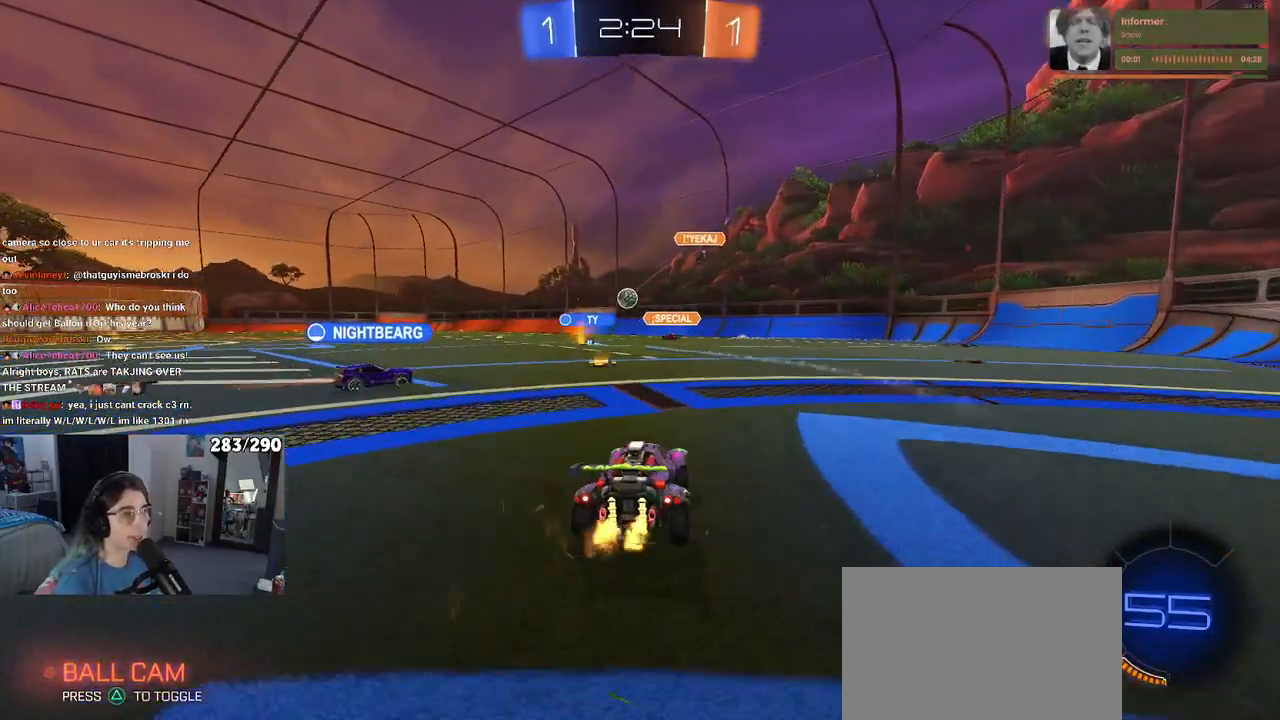
{"buttons": ["R2"], "left_stick": "left", "right_stick": "center", "events": [[333, "left_stick", "left"]]}
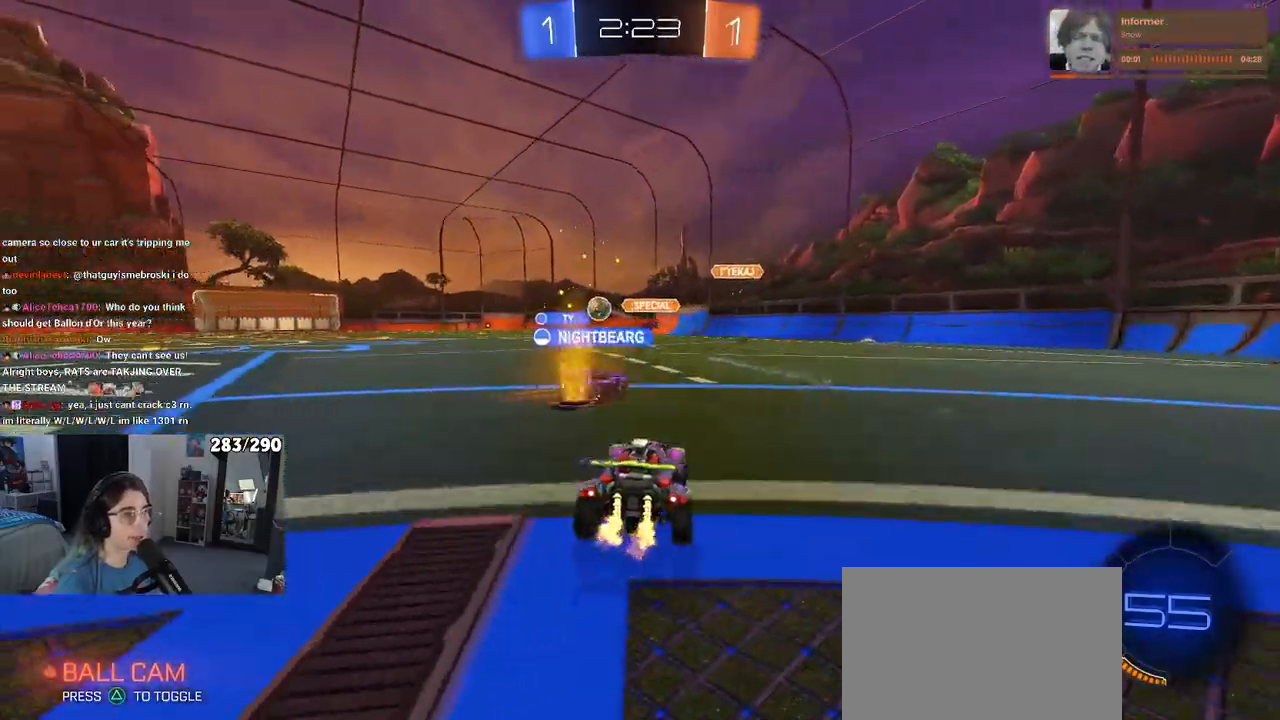
{"buttons": ["R2"], "left_stick": "left", "right_stick": "center", "events": [[100, "SQUARE", "down"], [200, "SQUARE", "up"]]}
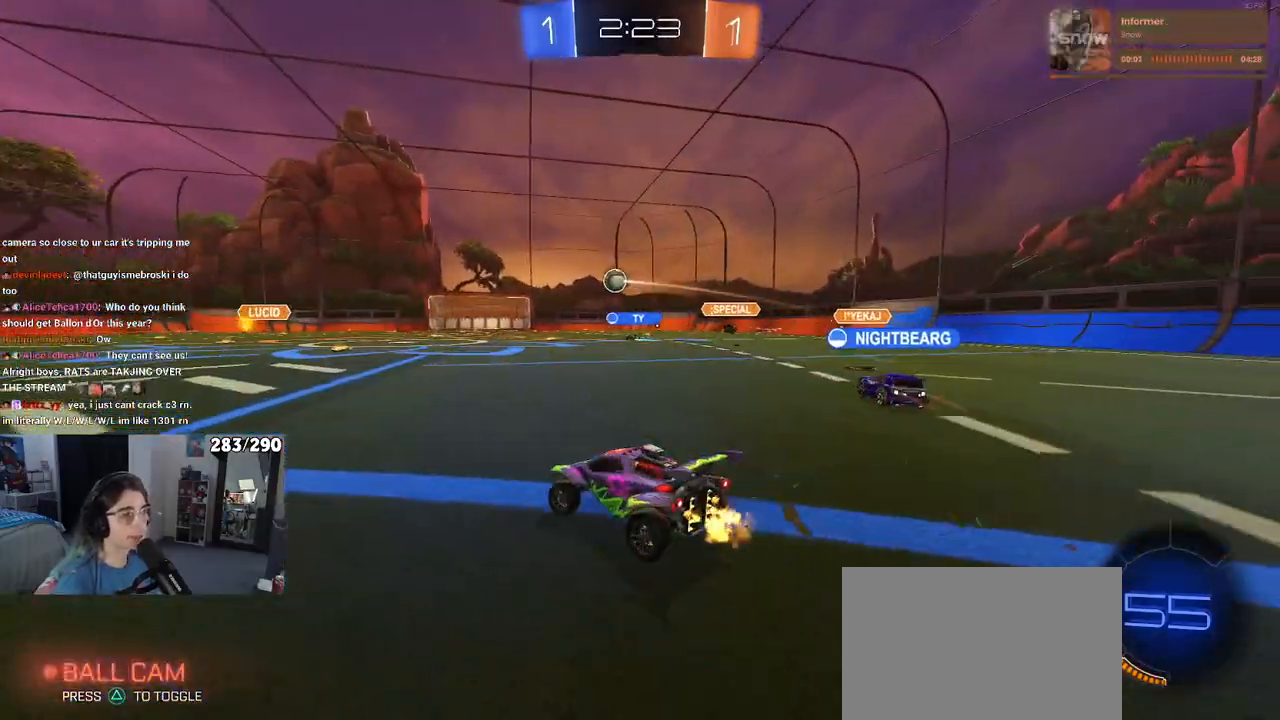
{"buttons": ["R2"], "left_stick": "center", "right_stick": "center", "events": [[133, "left_stick", "center"], [200, "left_stick", "right"], [283, "left_stick", "center"]]}
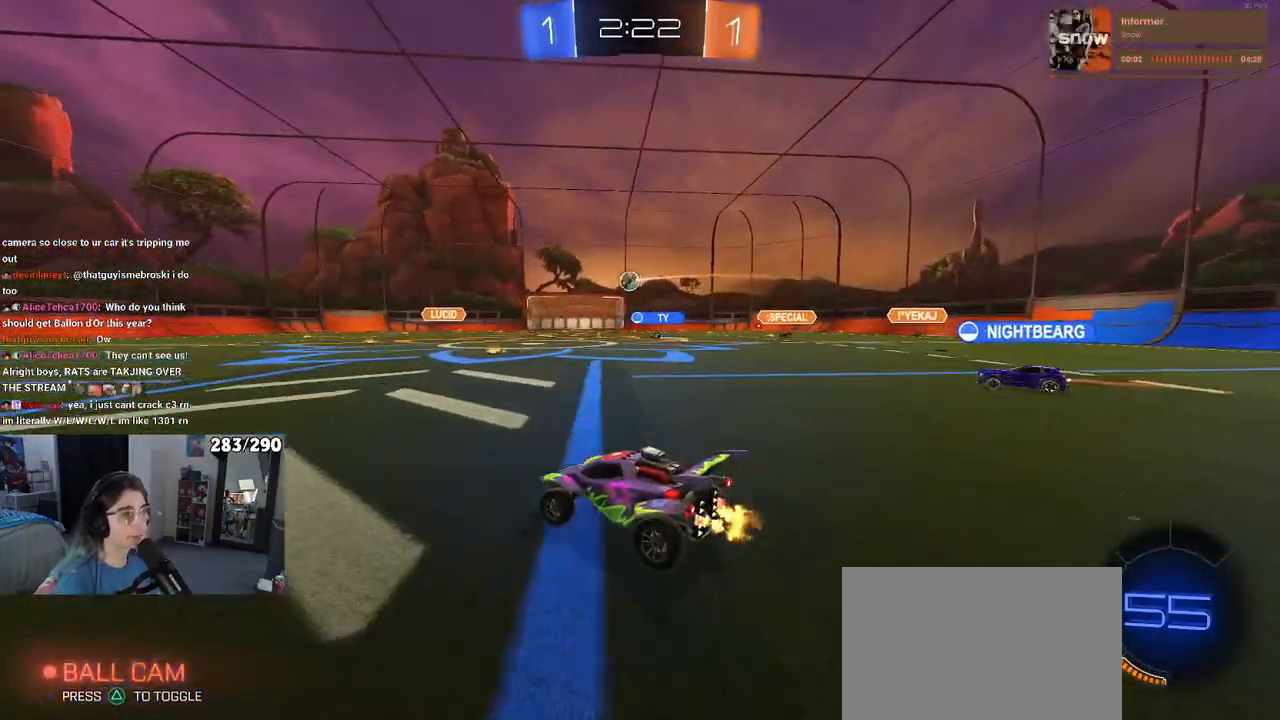
{"buttons": ["R2"], "left_stick": "center", "right_stick": "center", "events": [[67, "left_stick", "left"], [350, "left_stick", "down-left"], [500, "left_stick", "center"]]}
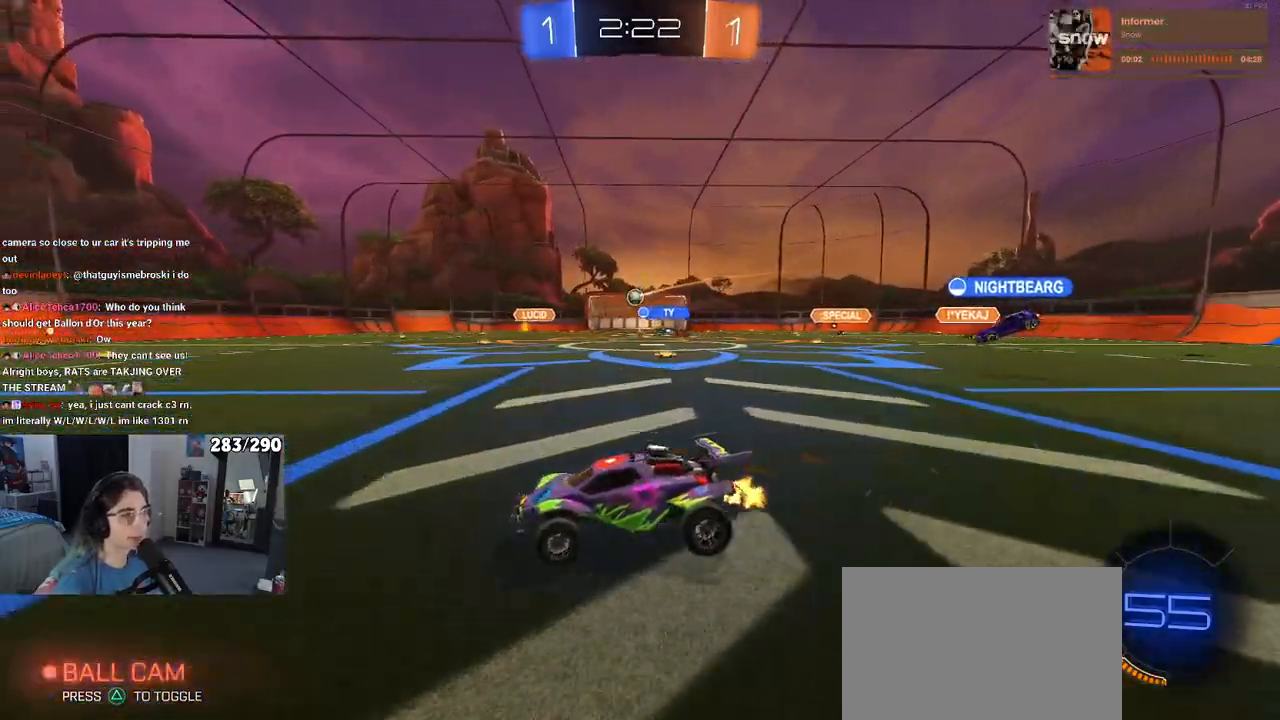
{"buttons": ["R2"], "left_stick": "right", "right_stick": "center", "events": [[300, "left_stick", "right"]]}
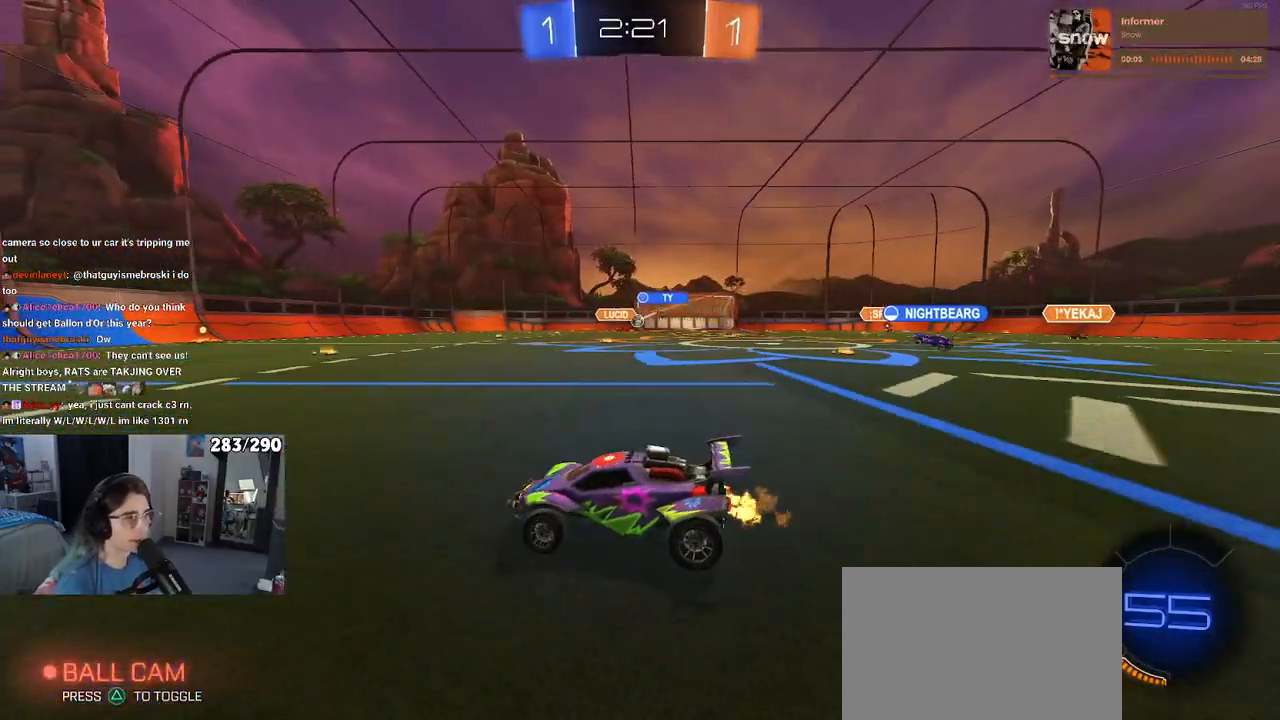
{"buttons": ["SQUARE", "R2"], "left_stick": "left", "right_stick": "center", "events": [[83, "left_stick", "center"], [267, "left_stick", "left"], [467, "SQUARE", "down"]]}
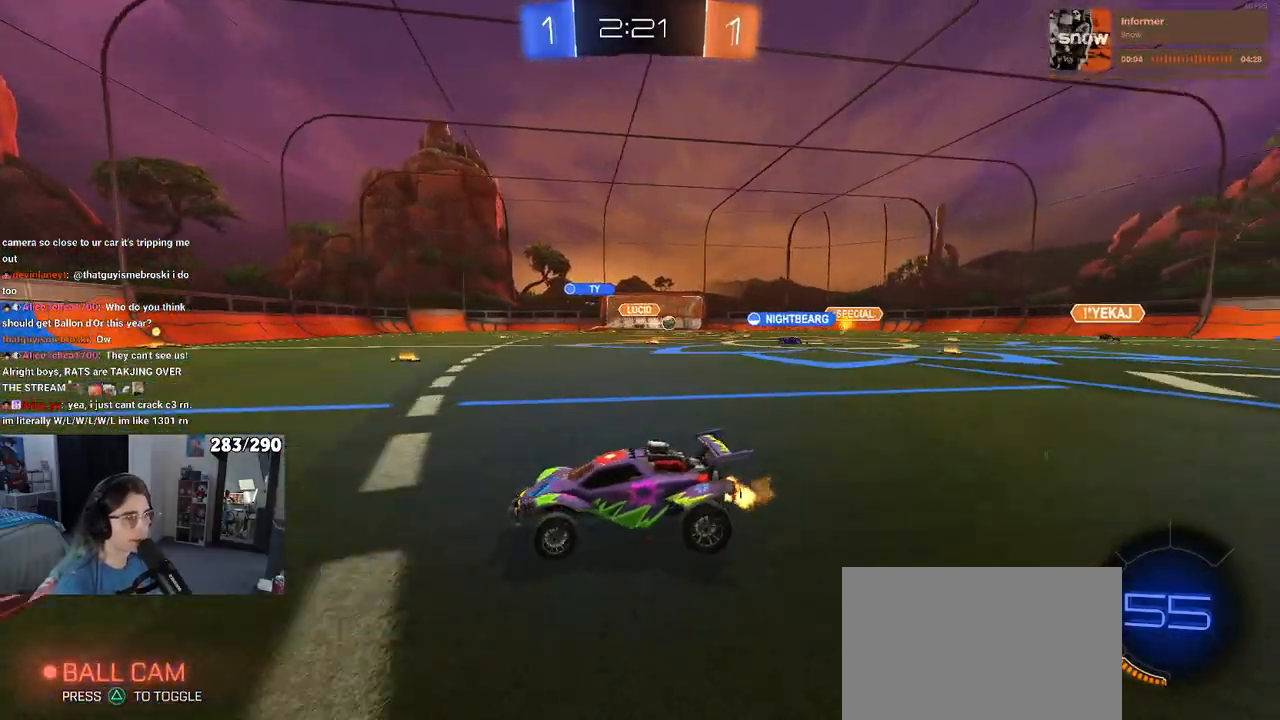
{"buttons": ["R2"], "left_stick": "left", "right_stick": "center", "events": [[50, "SQUARE", "up"]]}
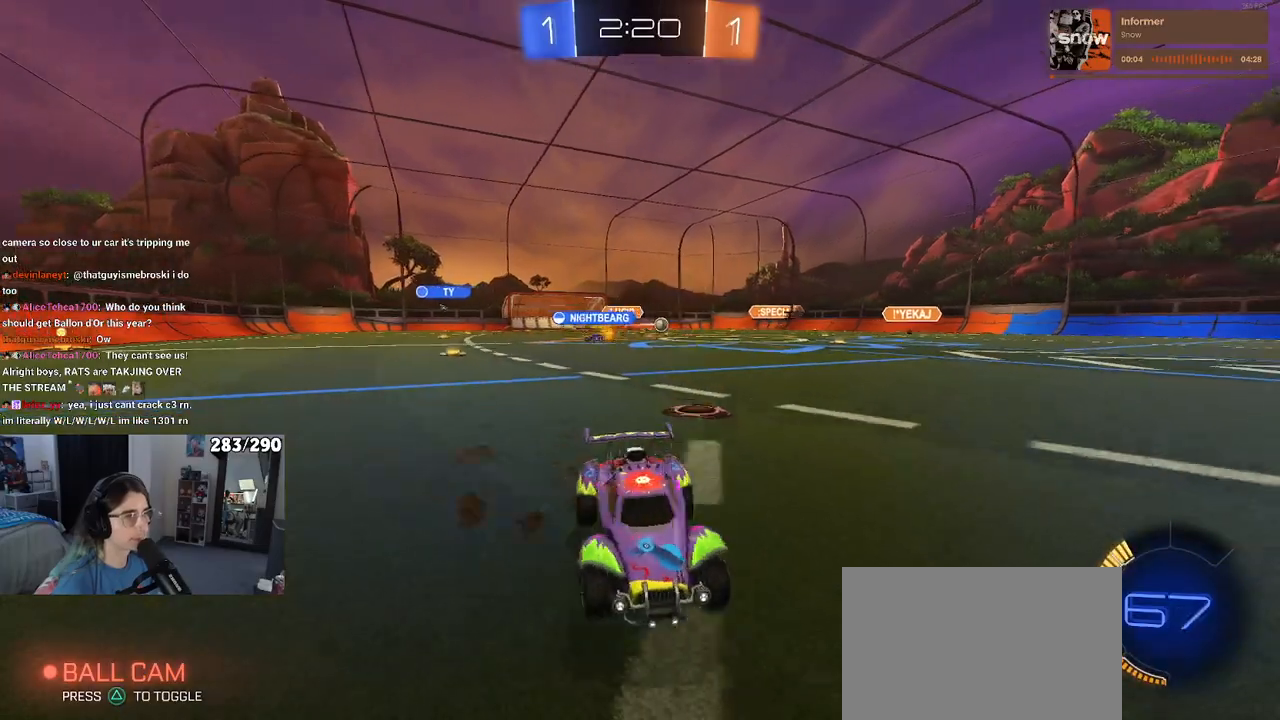
{"buttons": ["R2"], "left_stick": "left", "right_stick": "center", "events": []}
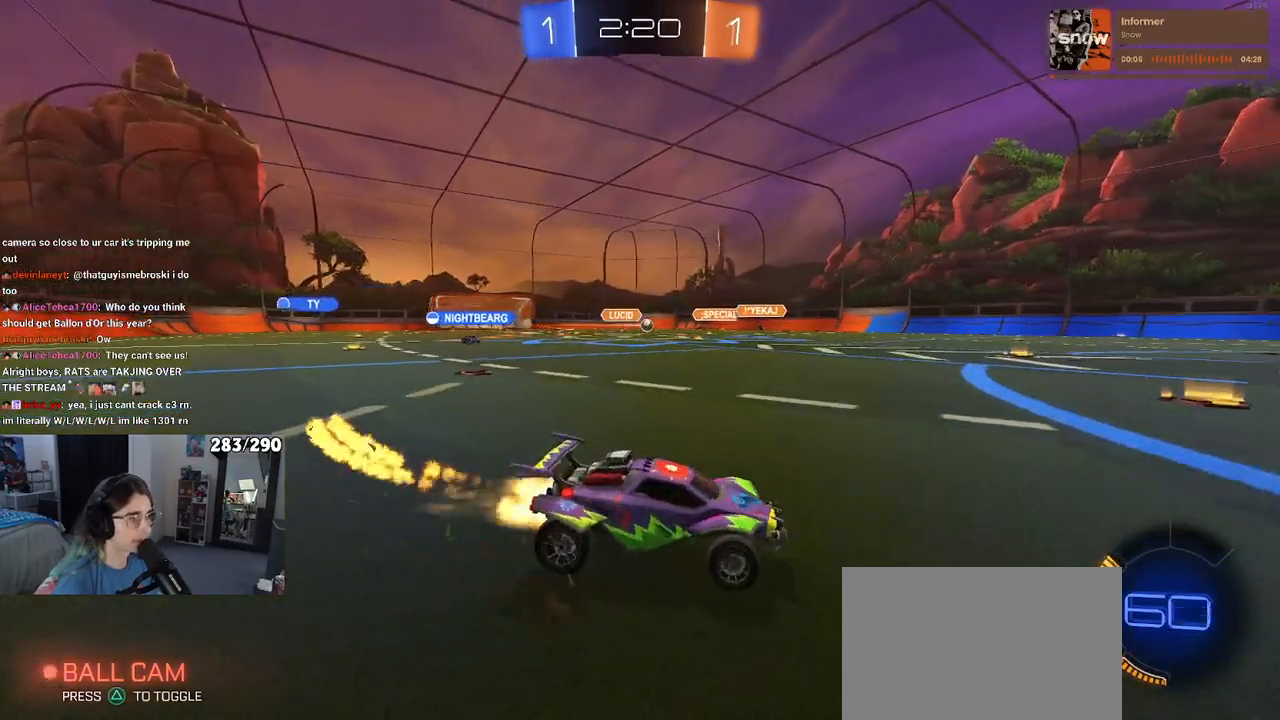
{"buttons": ["R2"], "left_stick": "left", "right_stick": "center", "events": []}
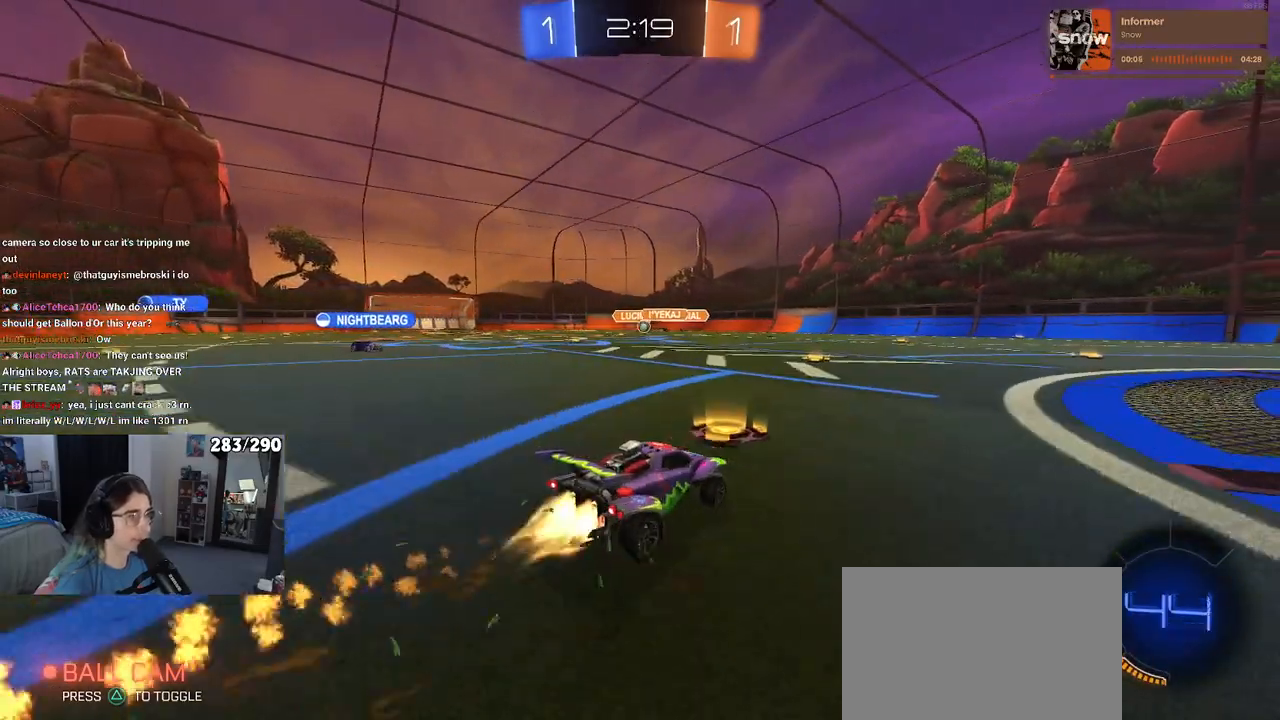
{"buttons": ["R2"], "left_stick": "center", "right_stick": "center", "events": [[167, "left_stick", "center"]]}
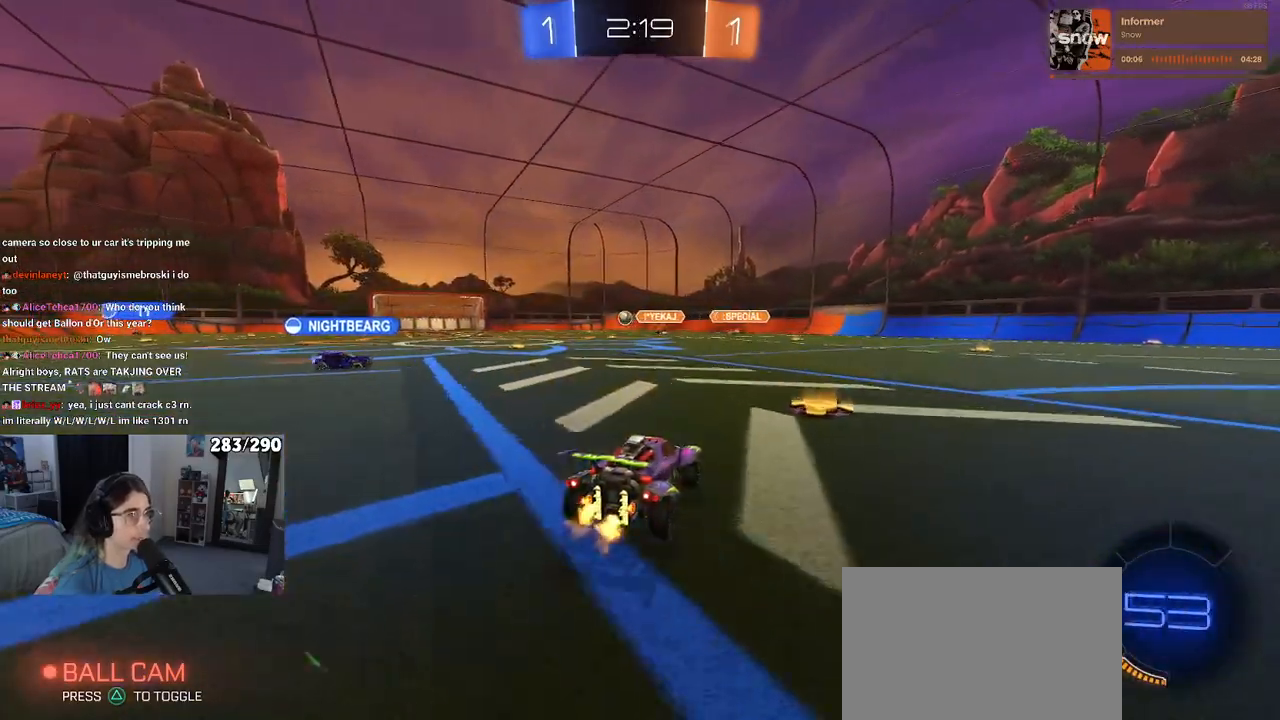
{"buttons": ["R2"], "left_stick": "center", "right_stick": "center", "events": [[167, "left_stick", "left"], [317, "left_stick", "center"]]}
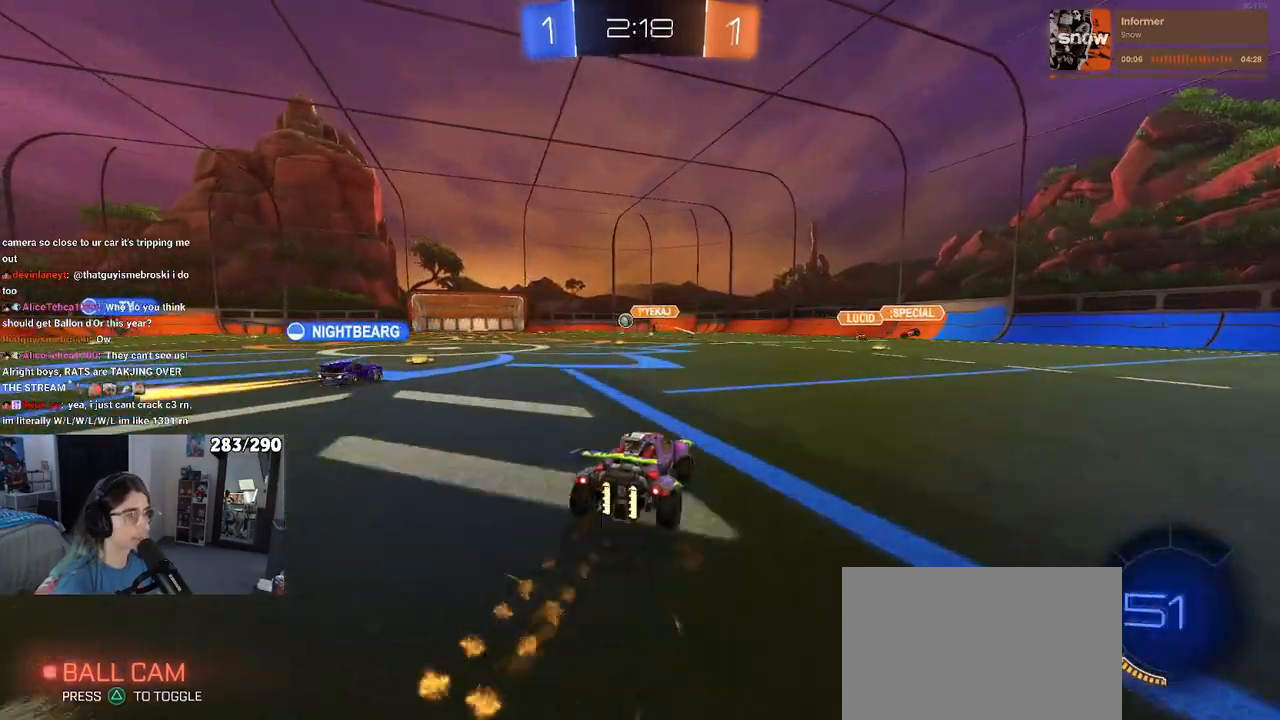
{"buttons": ["R2"], "left_stick": "right", "right_stick": "center", "events": [[67, "left_stick", "right"], [283, "left_stick", "center"], [433, "left_stick", "right"]]}
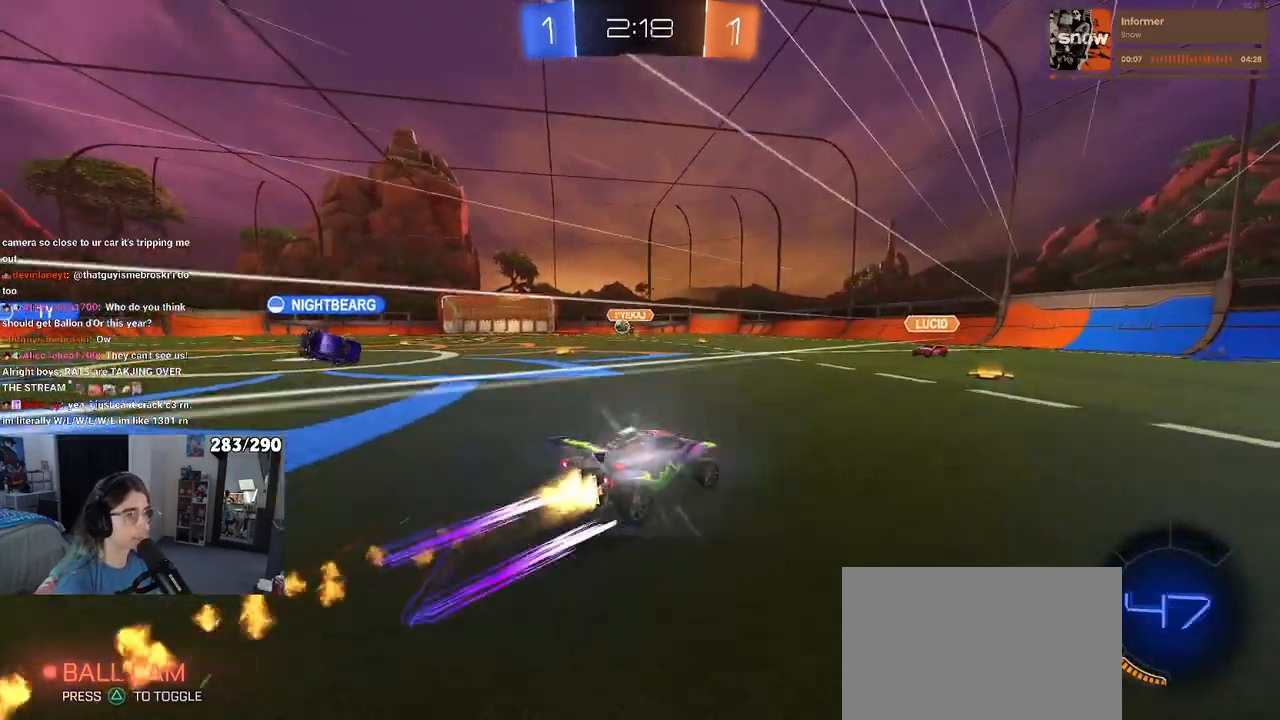
{"buttons": ["R2"], "left_stick": "right", "right_stick": "center", "events": [[33, "left_stick", "center"], [283, "left_stick", "right"]]}
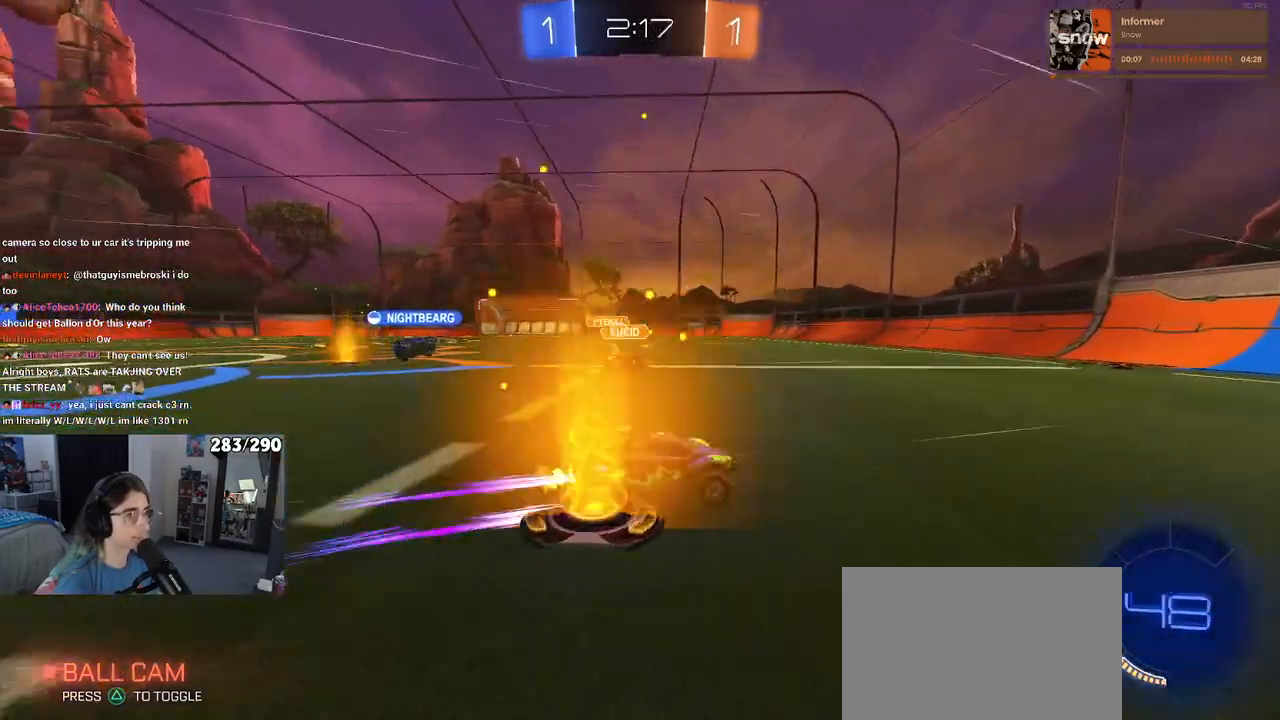
{"buttons": ["R2"], "left_stick": "left", "right_stick": "center", "events": [[67, "left_stick", "center"], [217, "left_stick", "left"], [250, "SQUARE", "down"], [383, "SQUARE", "up"]]}
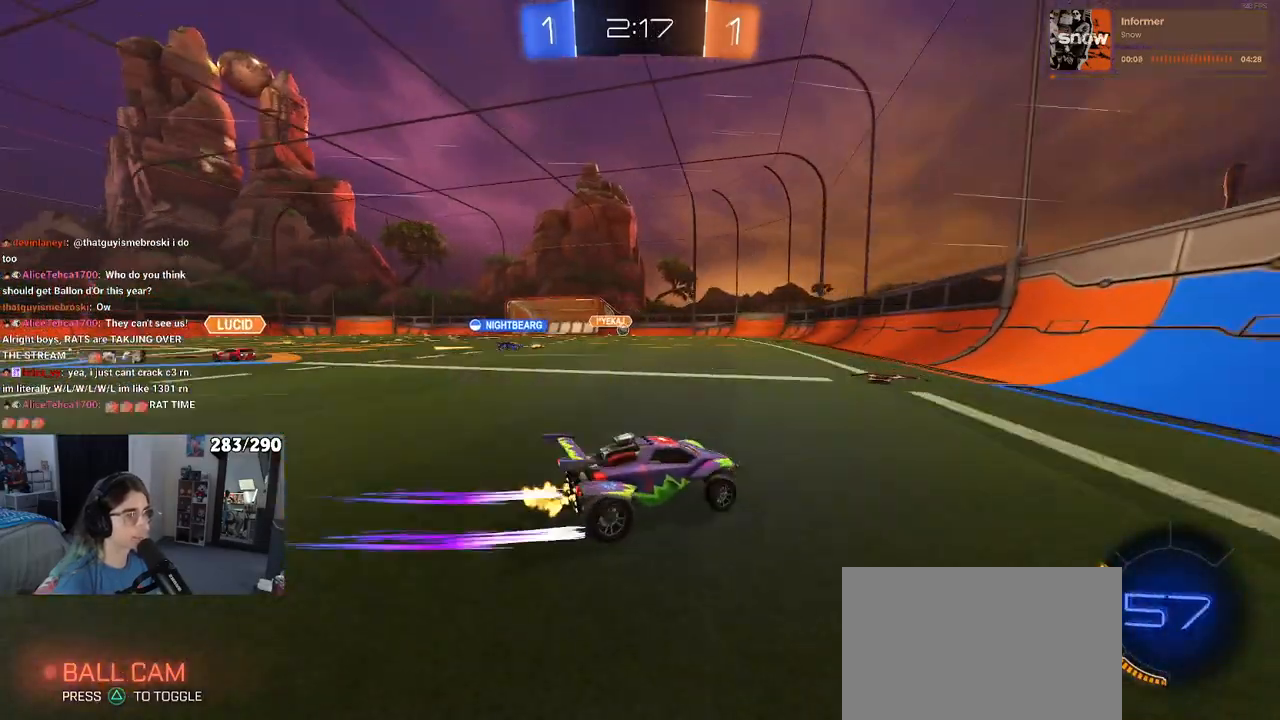
{"buttons": ["R2"], "left_stick": "center", "right_stick": "center", "events": [[267, "left_stick", "center"]]}
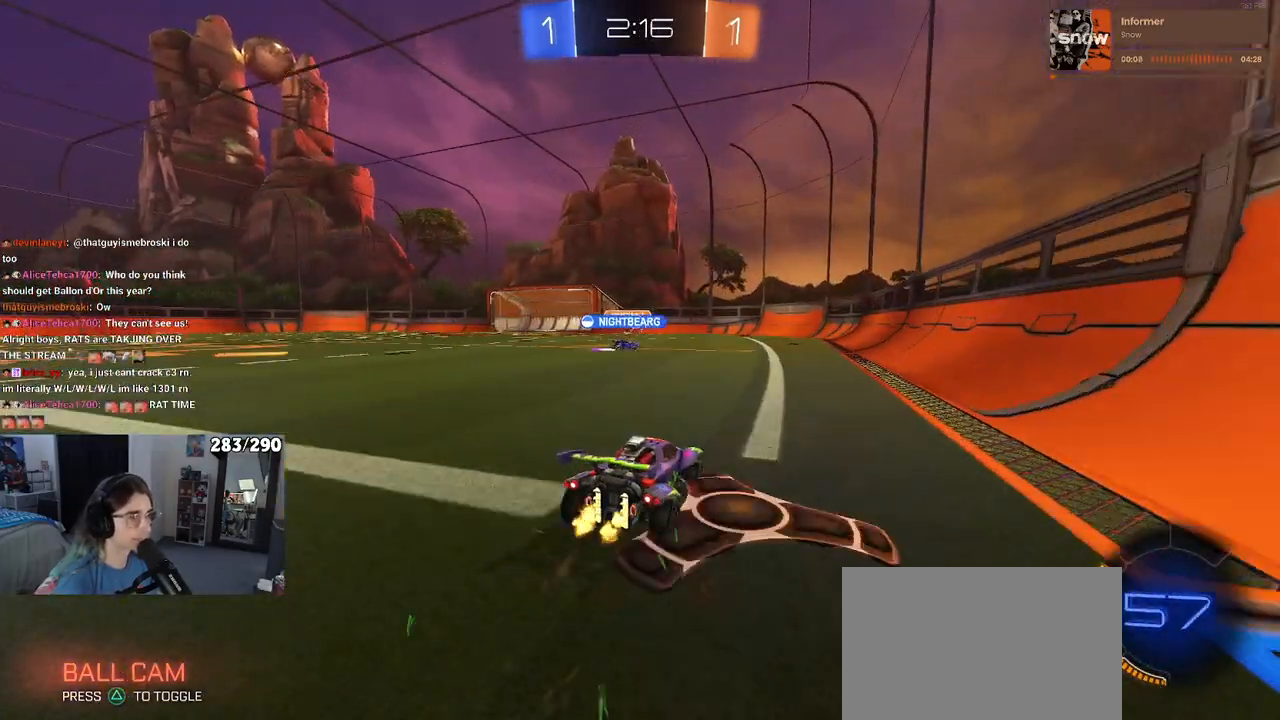
{"buttons": ["SQUARE", "R2"], "left_stick": "right", "right_stick": "center", "events": [[217, "left_stick", "right"], [333, "SQUARE", "down"]]}
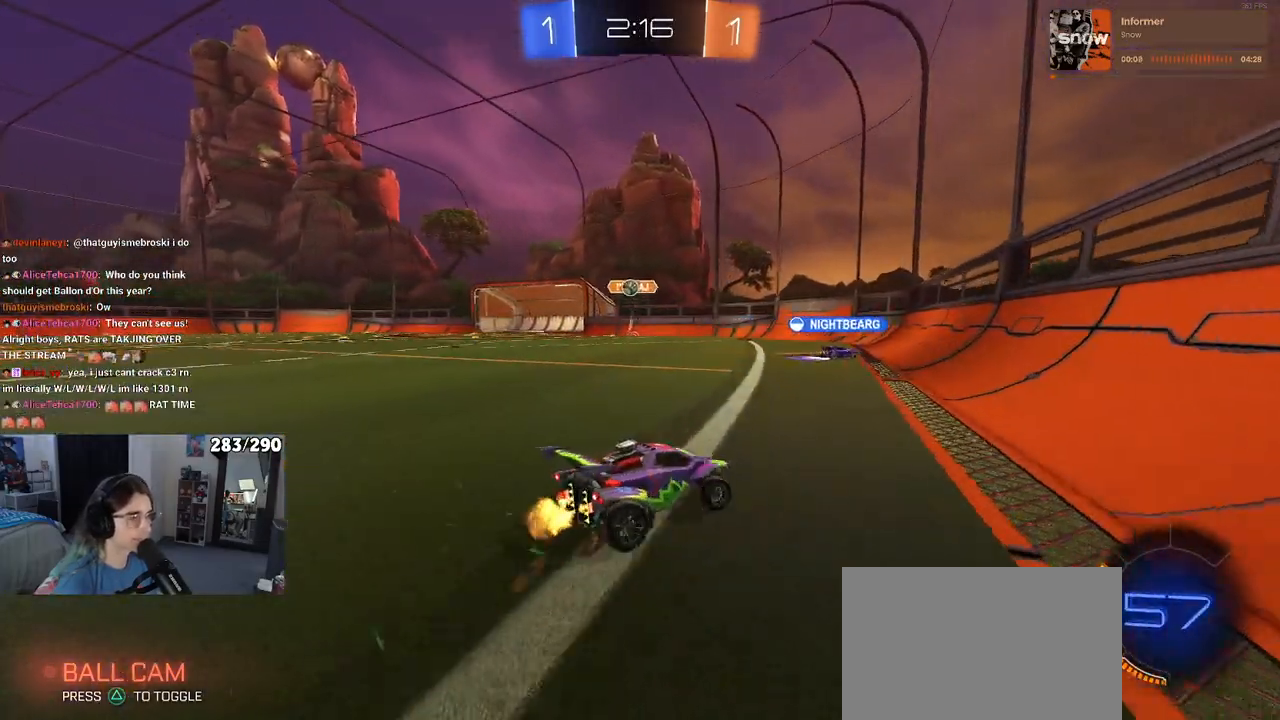
{"buttons": ["R2"], "left_stick": "right", "right_stick": "center", "events": [[17, "SQUARE", "up"]]}
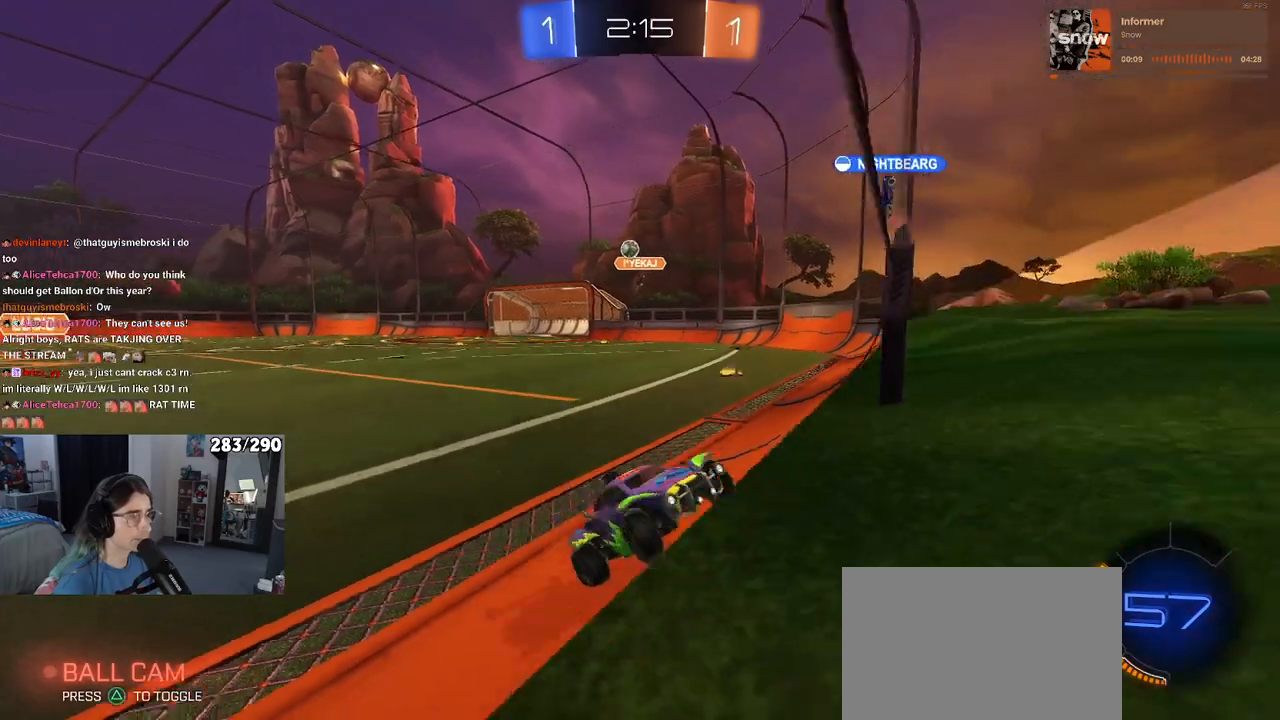
{"buttons": ["R2"], "left_stick": "right", "right_stick": "center", "events": [[67, "SQUARE", "down"], [200, "SQUARE", "up"]]}
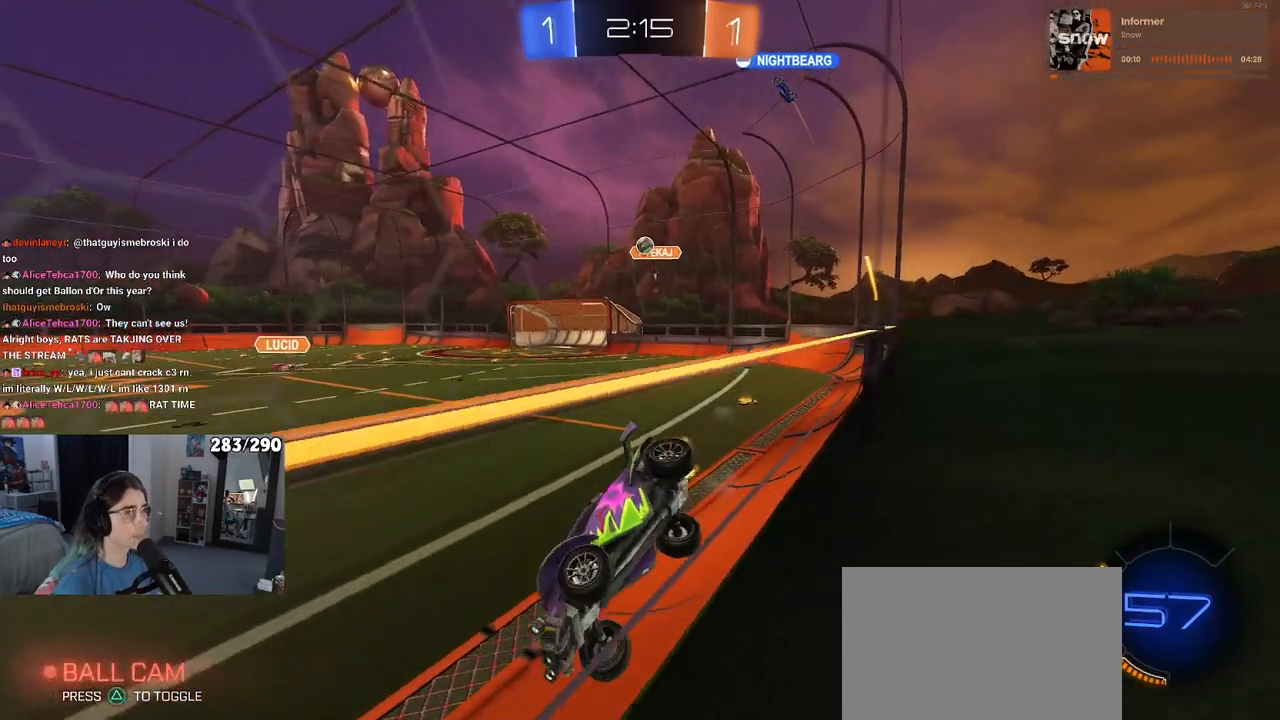
{"buttons": ["R2"], "left_stick": "center", "right_stick": "center", "events": [[133, "left_stick", "center"]]}
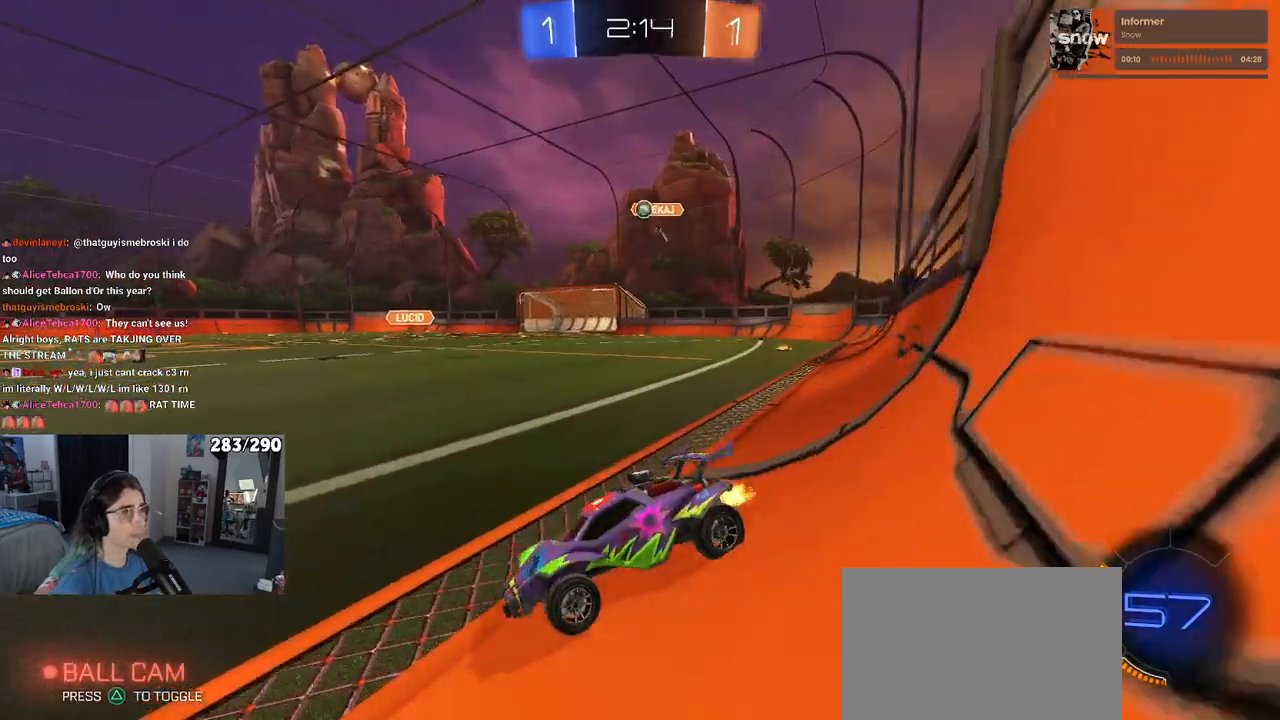
{"buttons": ["R2"], "left_stick": "center", "right_stick": "center", "events": []}
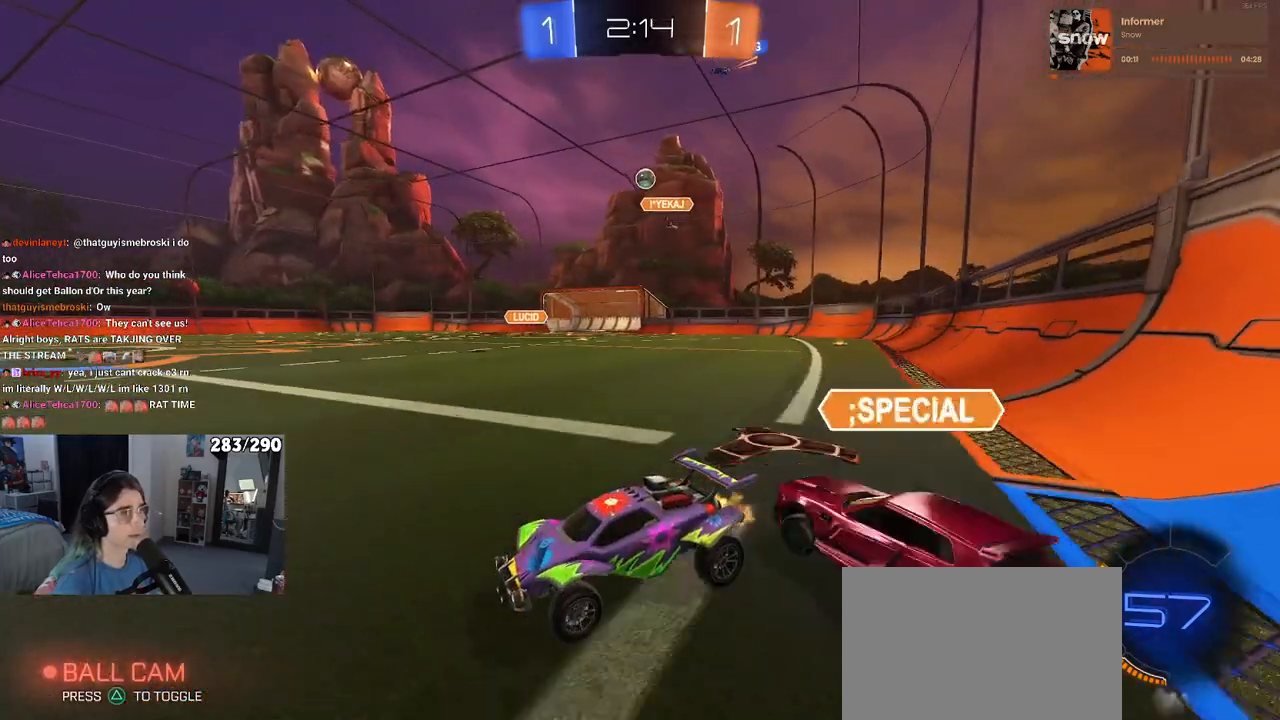
{"buttons": ["R2"], "left_stick": "down-right", "right_stick": "center", "events": [[117, "left_stick", "right"], [500, "left_stick", "down-right"]]}
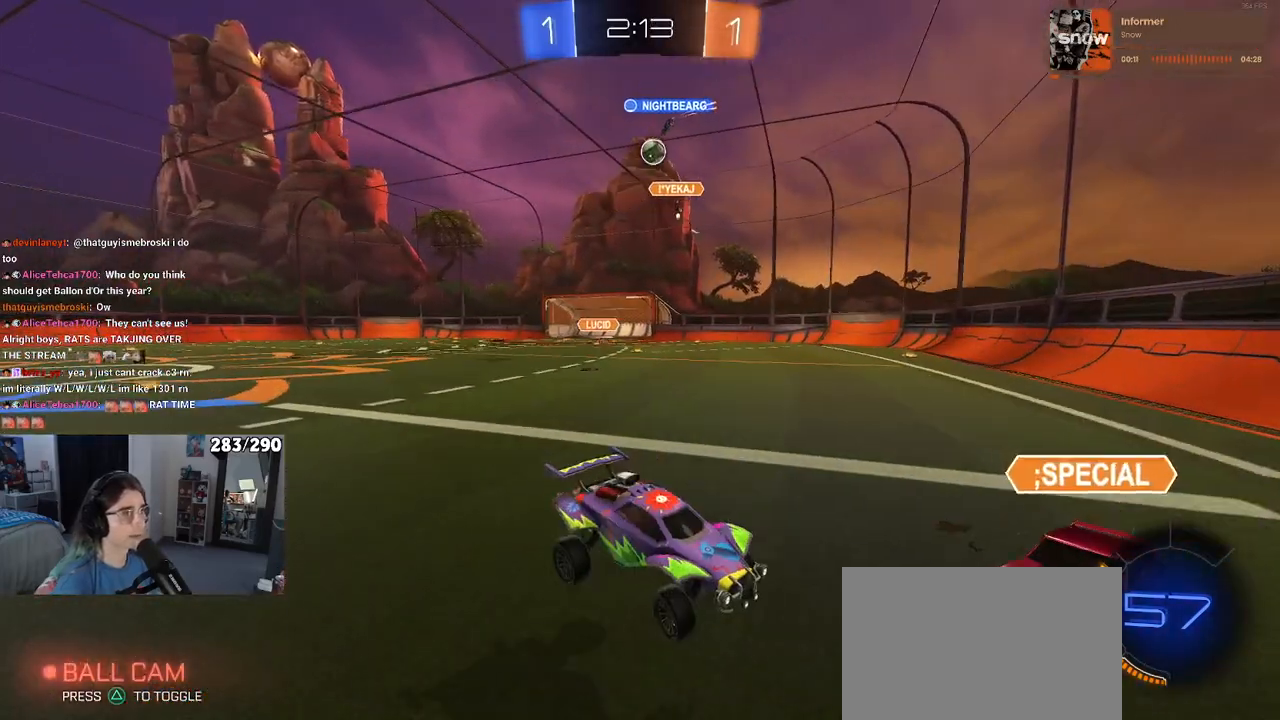
{"buttons": ["SQUARE", "R2"], "left_stick": "center", "right_stick": "center", "events": [[183, "left_stick", "center"], [283, "SQUARE", "down"]]}
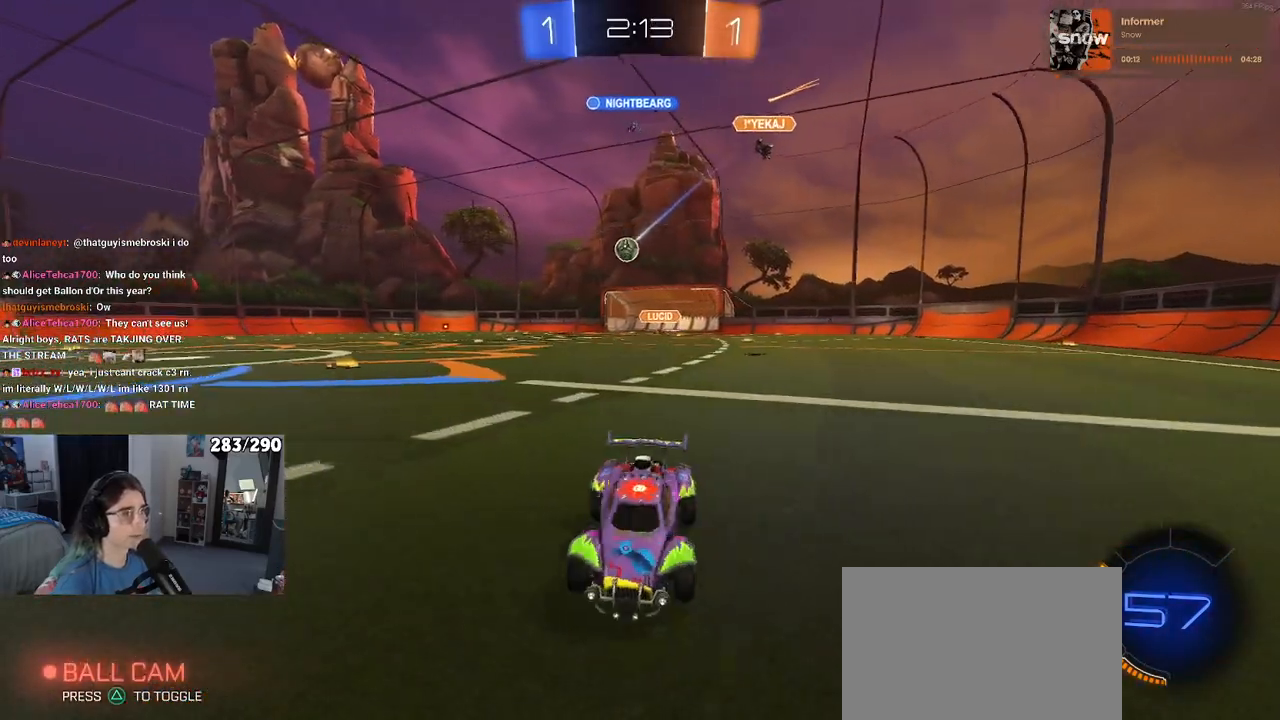
{"buttons": ["R2"], "left_stick": "left", "right_stick": "center", "events": [[83, "left_stick", "down-right"], [100, "CROSS", "down"], [100, "SQUARE", "up"], [133, "CROSS", "up"], [317, "left_stick", "center"], [450, "left_stick", "left"]]}
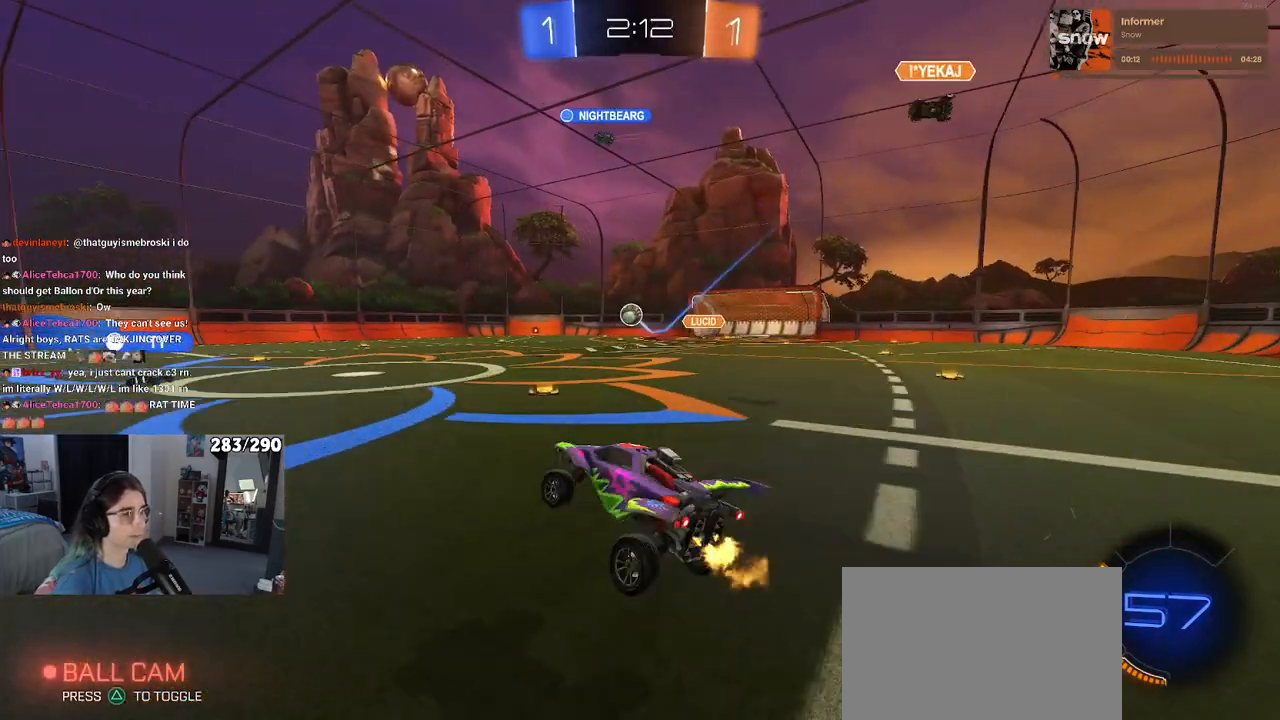
{"buttons": ["R2"], "left_stick": "up", "right_stick": "center", "events": [[417, "left_stick", "up"]]}
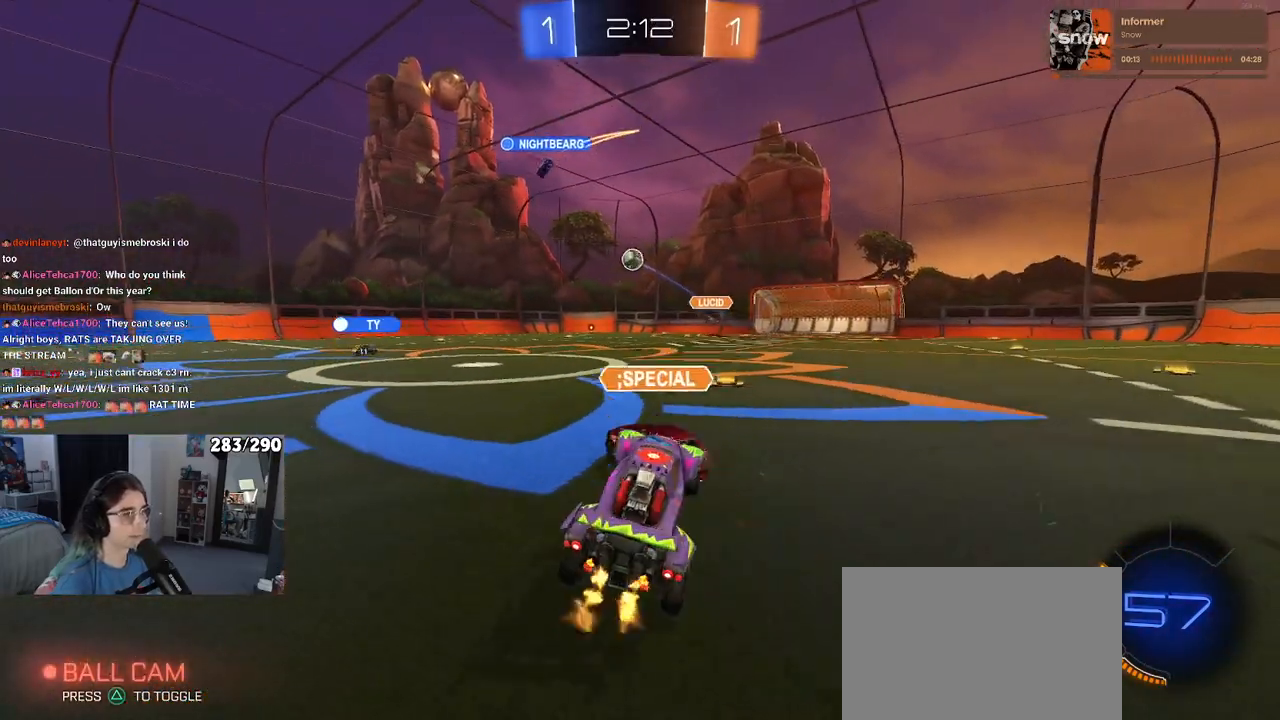
{"buttons": ["R2"], "left_stick": "left", "right_stick": "center", "events": [[117, "left_stick", "center"], [250, "left_stick", "left"]]}
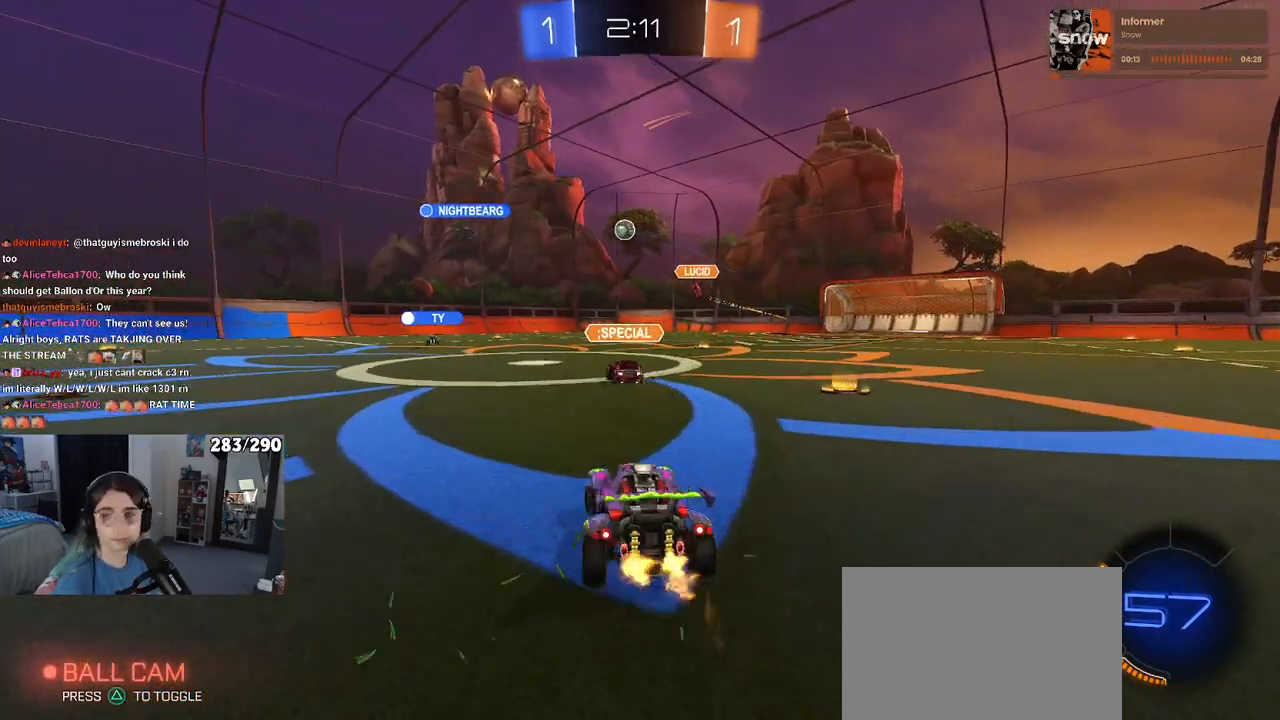
{"buttons": ["R2"], "left_stick": "center", "right_stick": "center", "events": [[283, "left_stick", "center"]]}